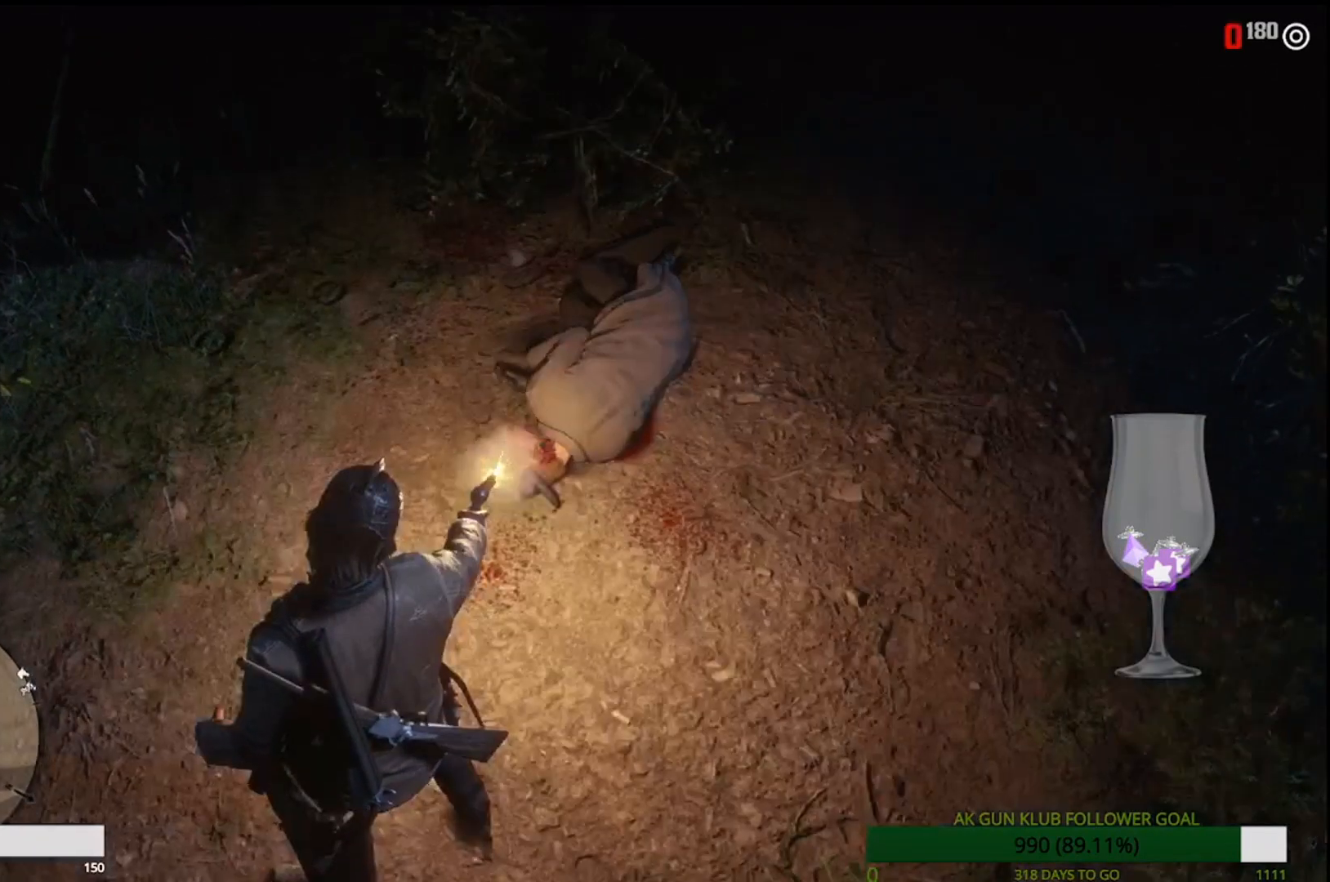
Gameplay with a controller (PlayStation layout); each line is a JSON object with the inputs held at the frame after it. "events" lists button and stick changes between this image and that frame as [ms after this image, input, new state], when the widget could be followed in between. Not read: L1.
{"buttons": [], "left_stick": "up-left", "right_stick": "up-left", "events": [[83, "L2", "up"], [167, "left_stick", "left"], [183, "right_stick", "up-left"], [500, "left_stick", "up-left"]]}
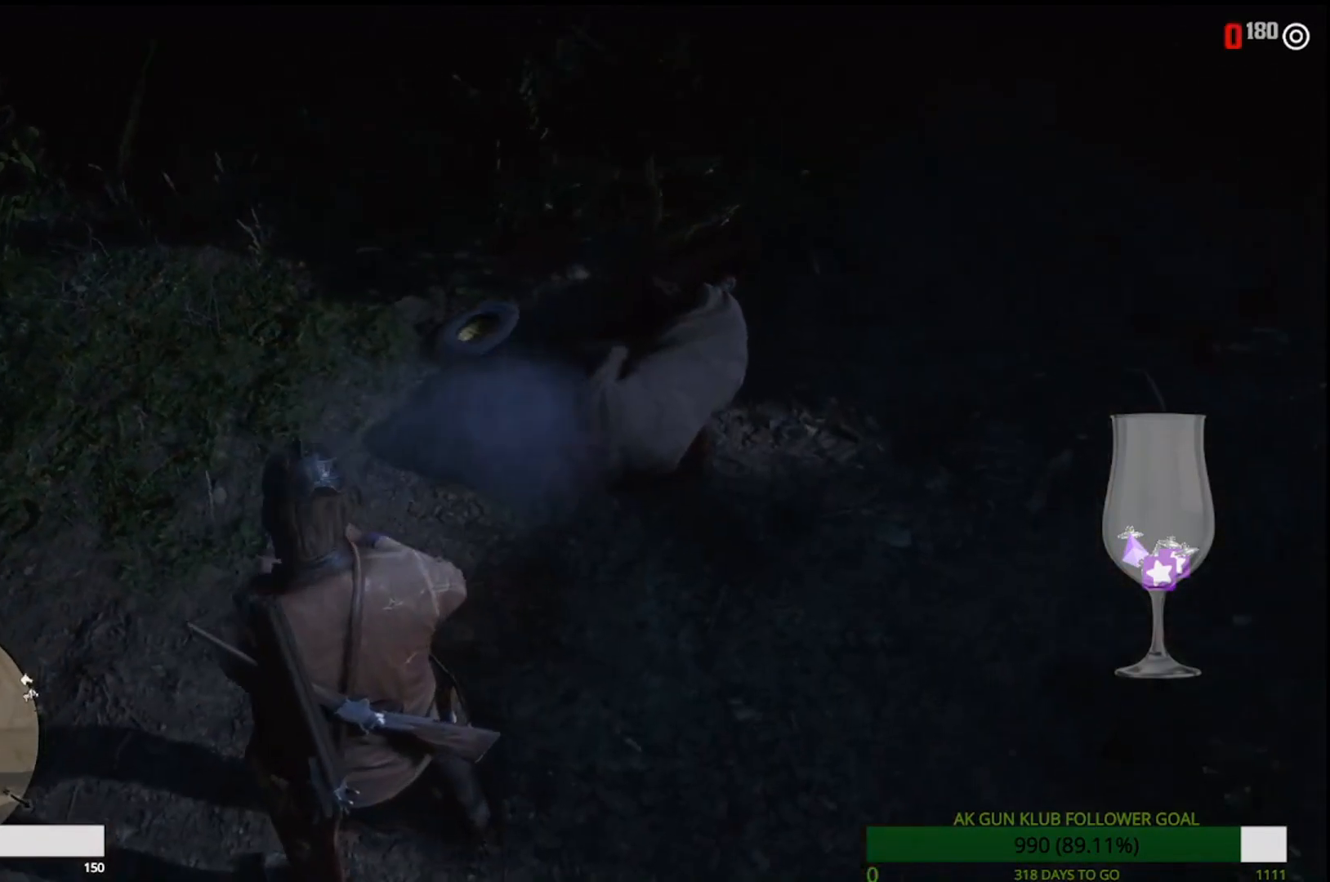
{"buttons": [], "left_stick": "down-right", "right_stick": "up-left", "events": [[417, "left_stick", "down-right"]]}
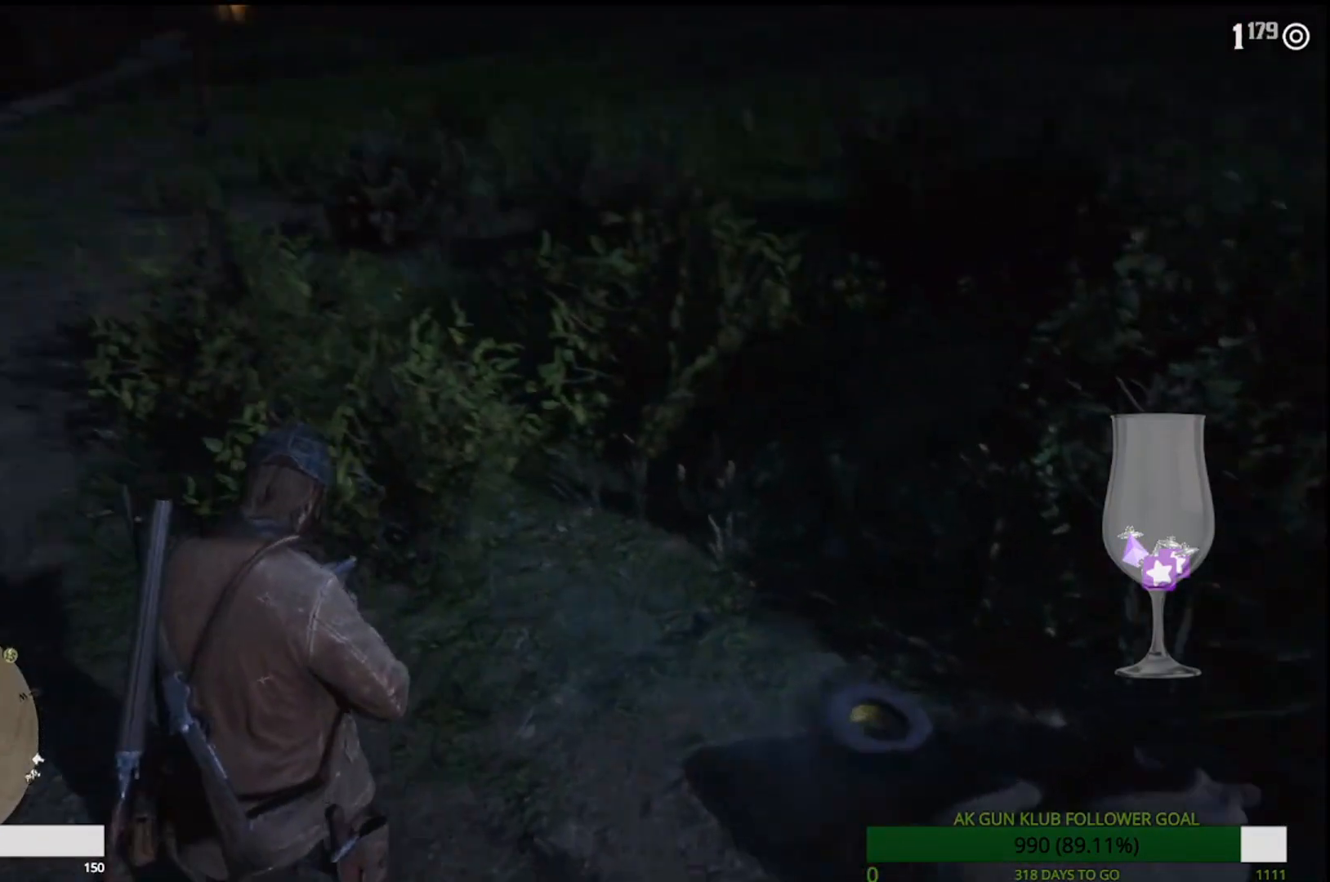
{"buttons": [], "left_stick": "down-right", "right_stick": "center", "events": [[200, "right_stick", "center"]]}
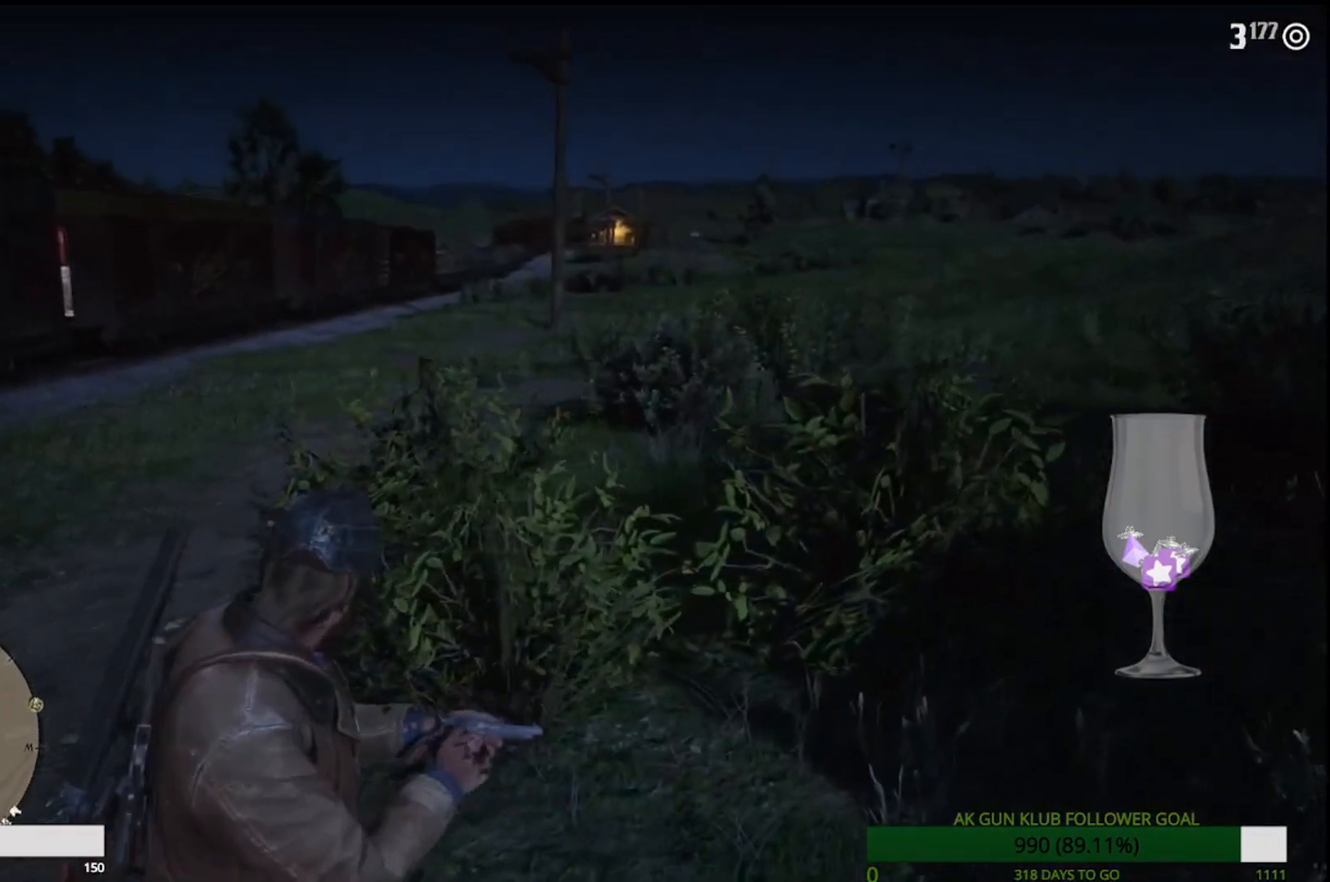
{"buttons": [], "left_stick": "down-right", "right_stick": "center", "events": []}
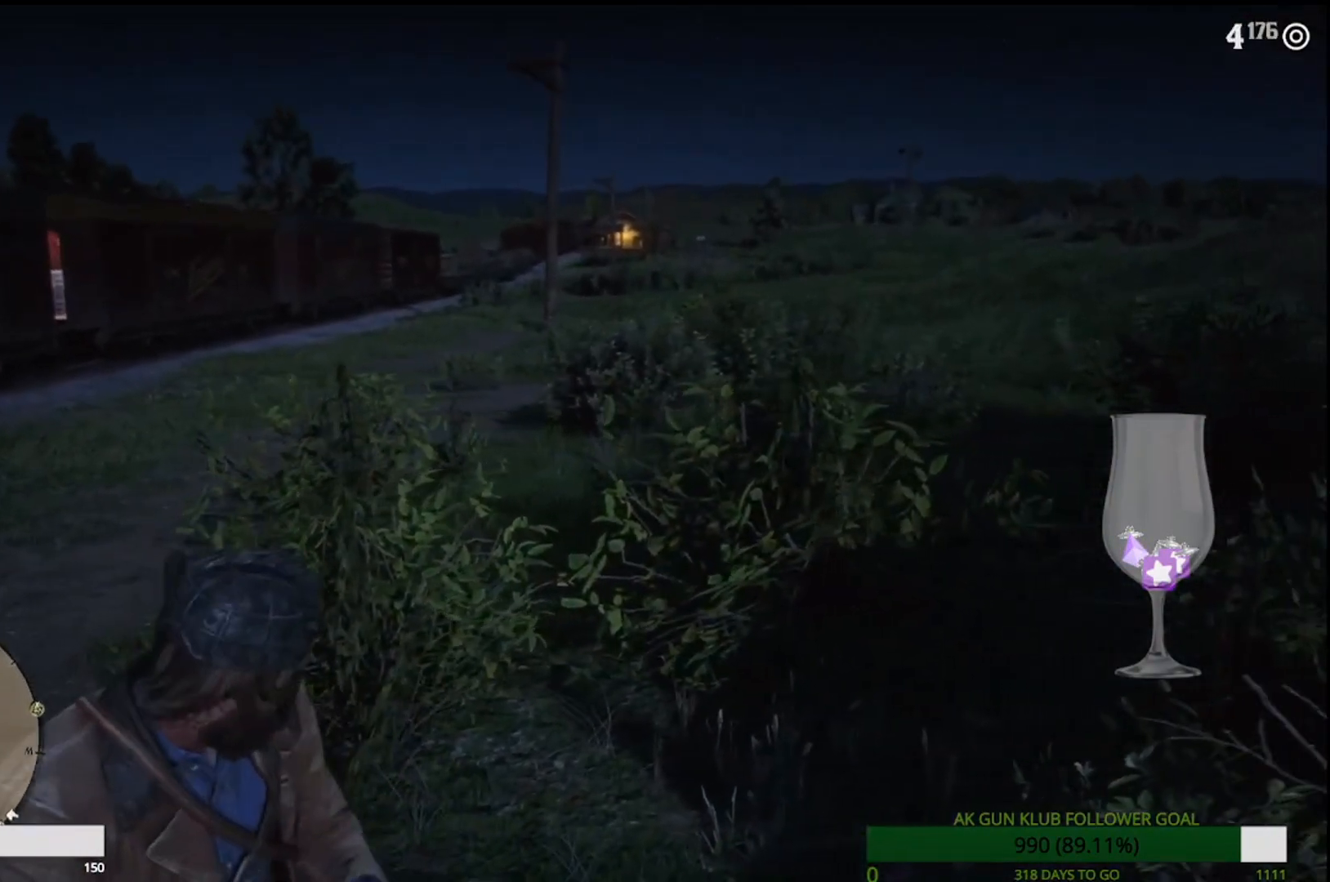
{"buttons": [], "left_stick": "center", "right_stick": "down-right", "events": [[233, "left_stick", "center"], [367, "right_stick", "down"], [433, "right_stick", "down-right"]]}
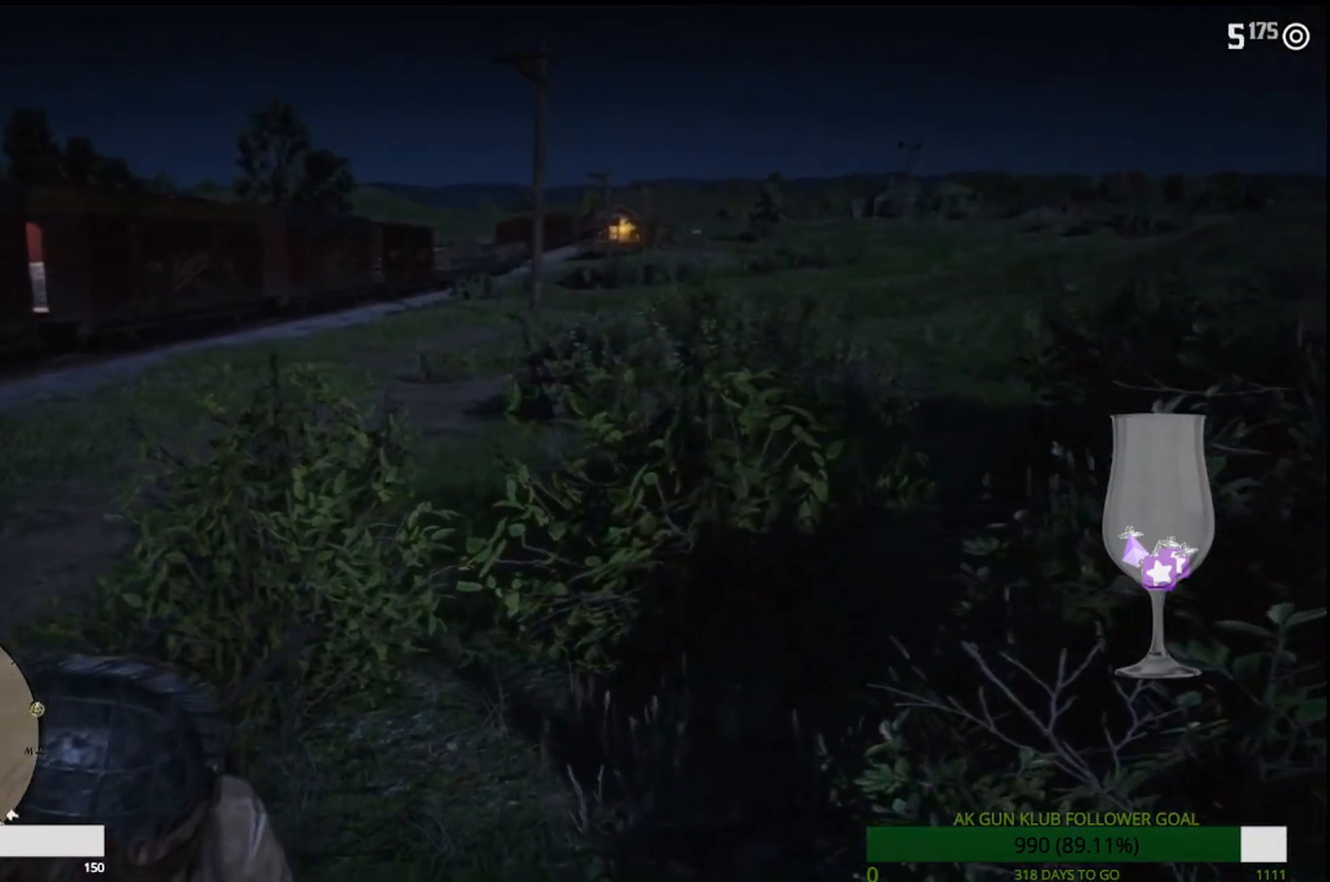
{"buttons": [], "left_stick": "down", "right_stick": "center", "events": [[367, "right_stick", "center"], [483, "left_stick", "down"]]}
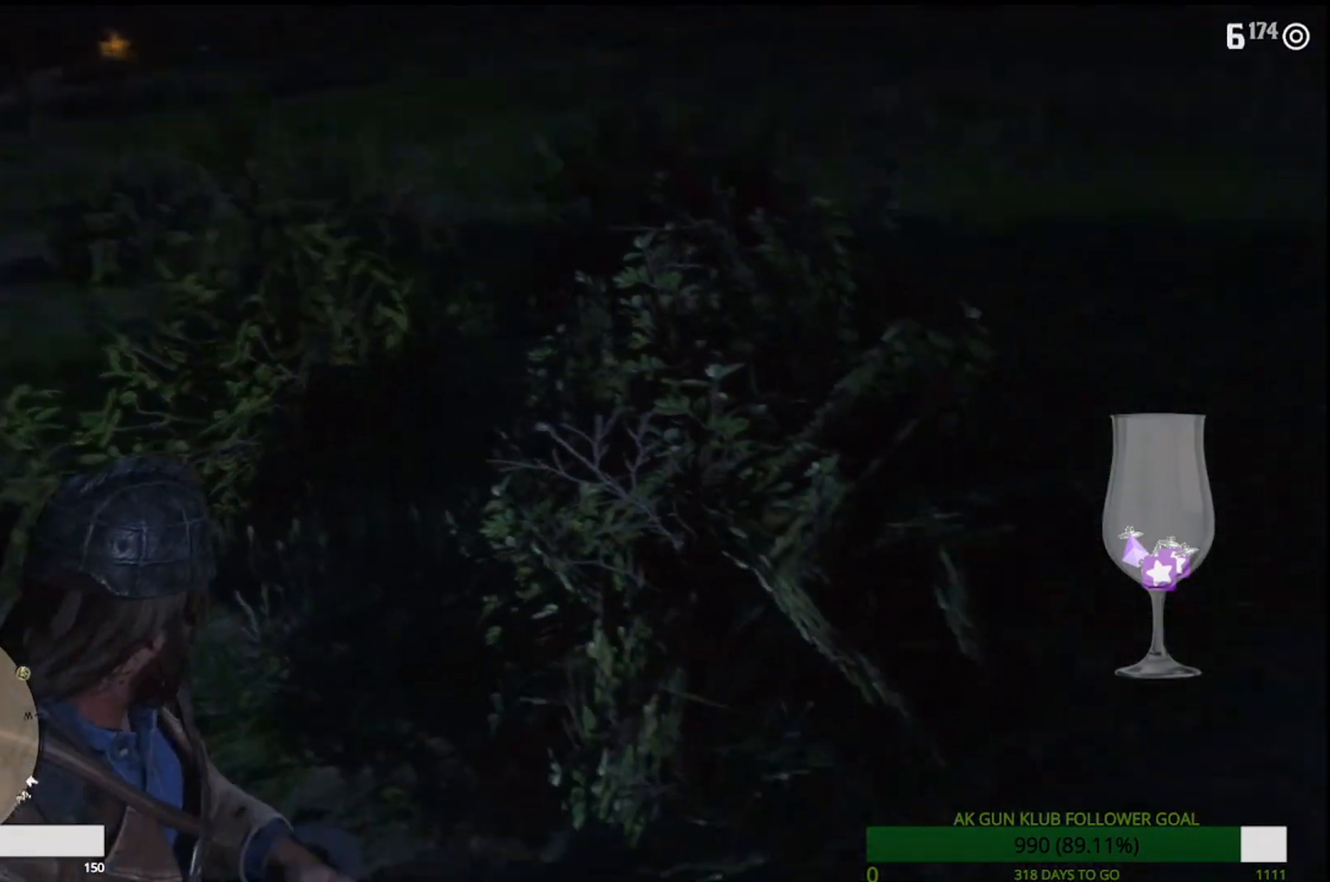
{"buttons": [], "left_stick": "down", "right_stick": "center", "events": []}
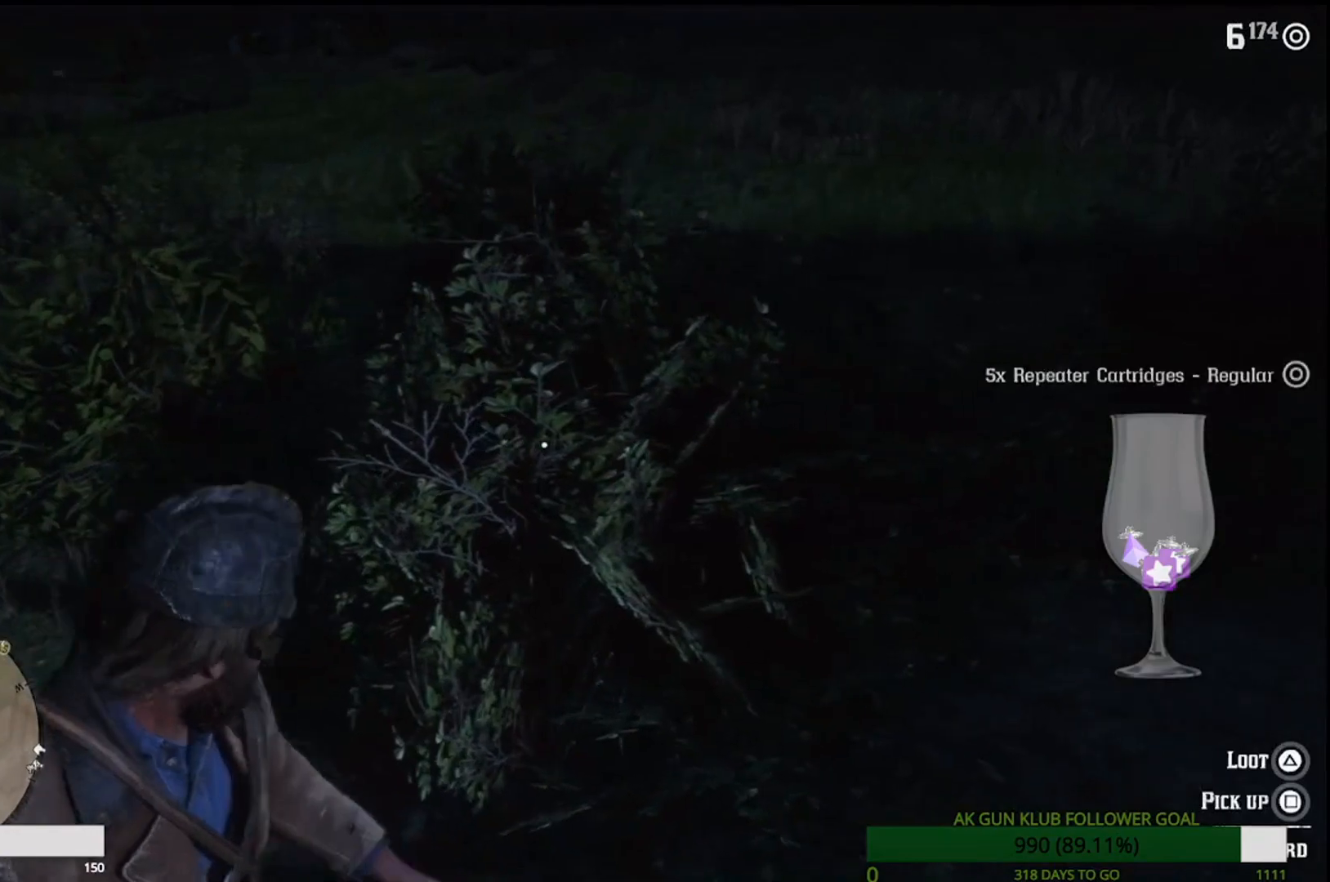
{"buttons": ["TRIANGLE"], "left_stick": "center", "right_stick": "center", "events": [[283, "TRIANGLE", "down"], [317, "left_stick", "center"]]}
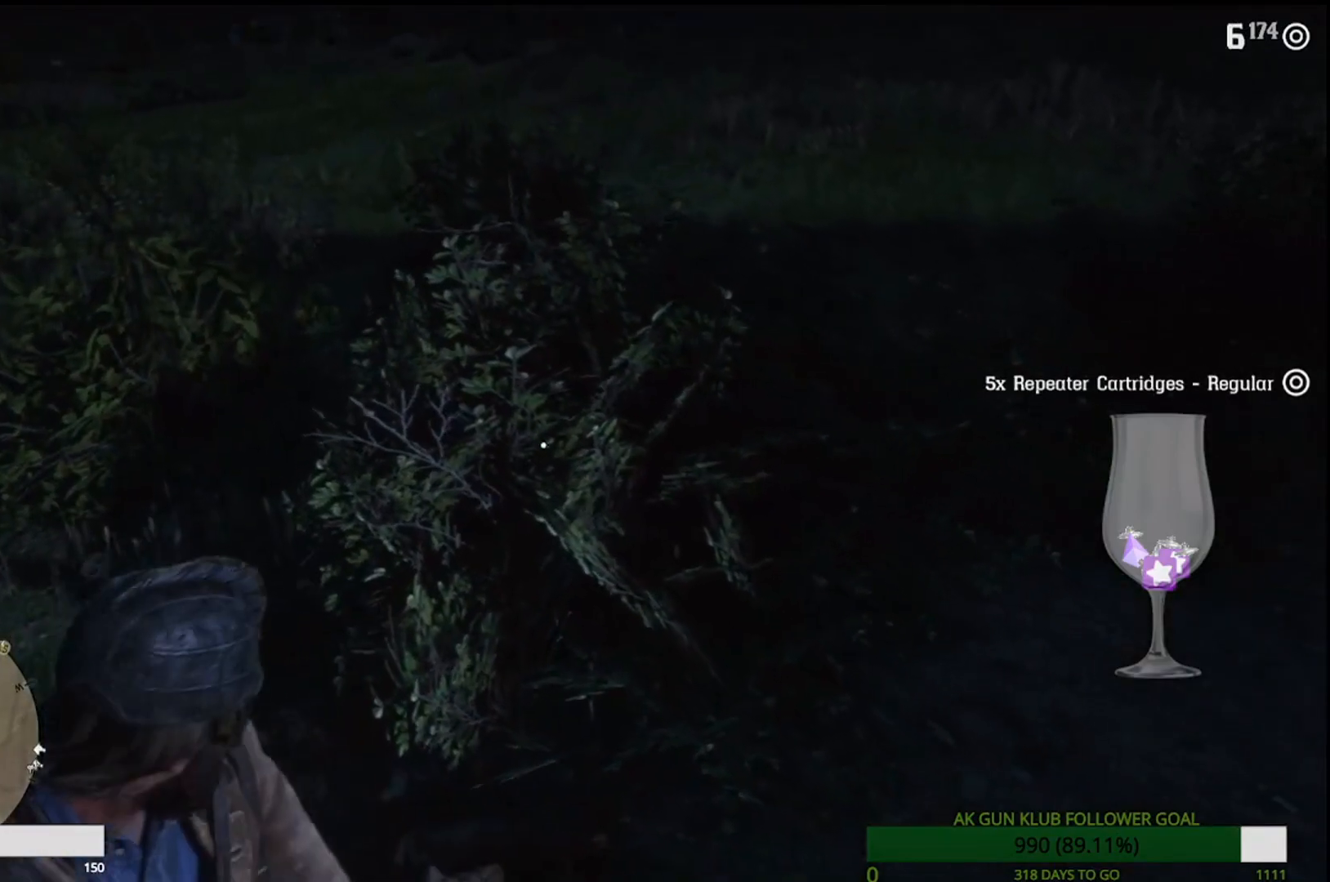
{"buttons": [], "left_stick": "up-left", "right_stick": "center", "events": [[267, "TRIANGLE", "up"], [317, "left_stick", "up-left"]]}
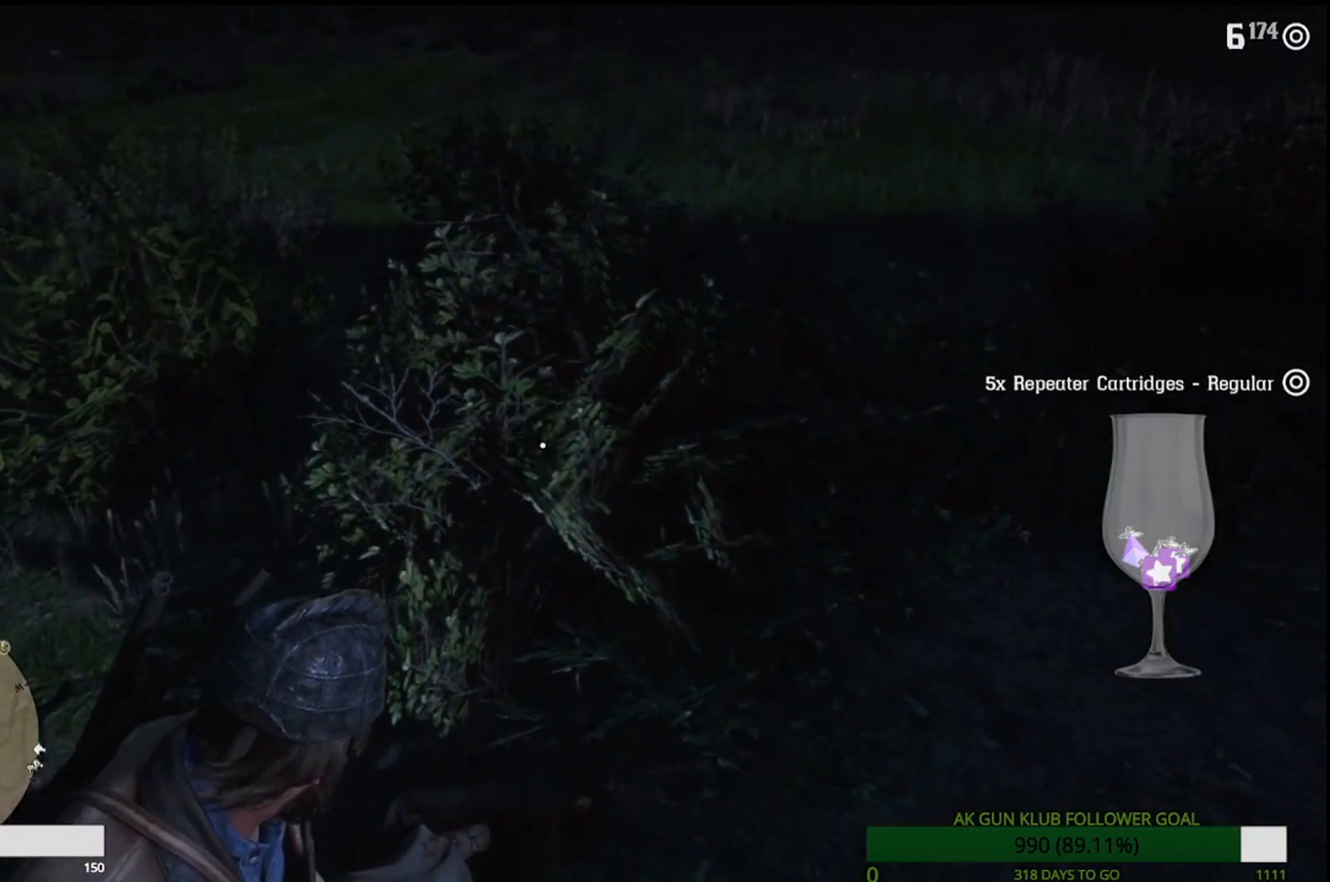
{"buttons": [], "left_stick": "up-left", "right_stick": "center", "events": [[333, "left_stick", "center"], [383, "left_stick", "up-left"]]}
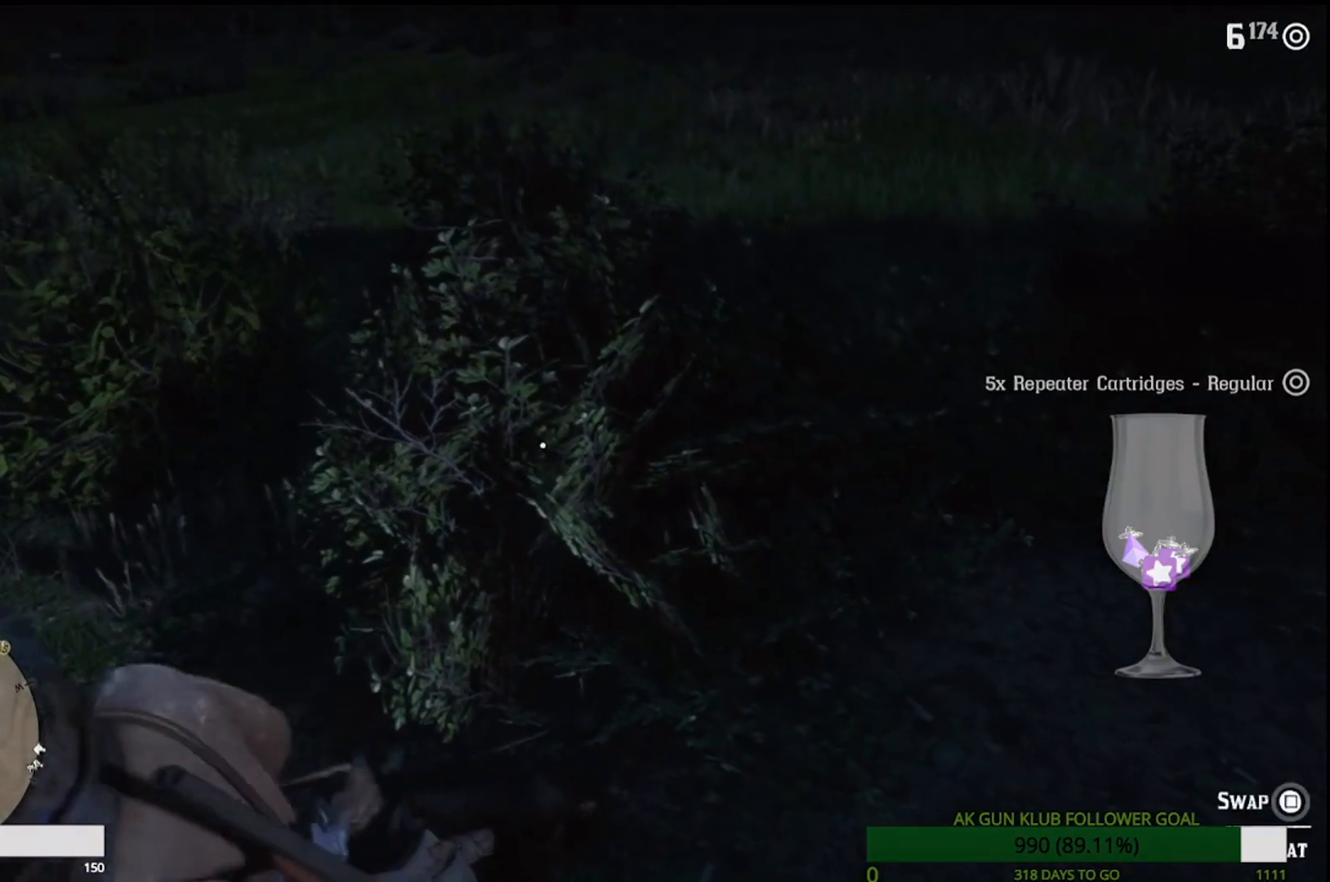
{"buttons": [], "left_stick": "up-left", "right_stick": "center"}
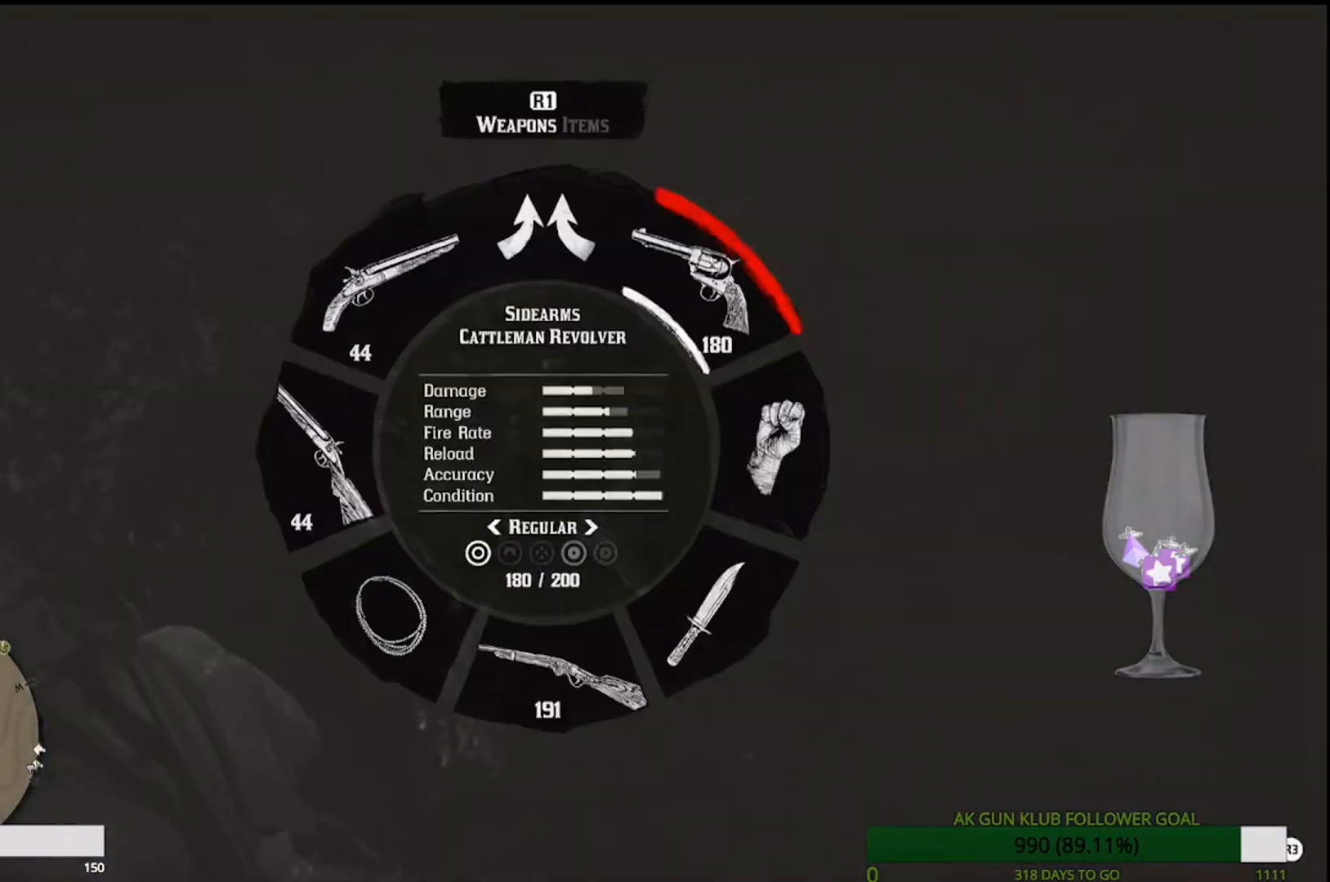
{"buttons": ["R2"], "left_stick": "up-left", "right_stick": "left", "events": [[33, "right_stick", "left"], [217, "R2", "down"], [300, "R2", "up"], [400, "R2", "down"]]}
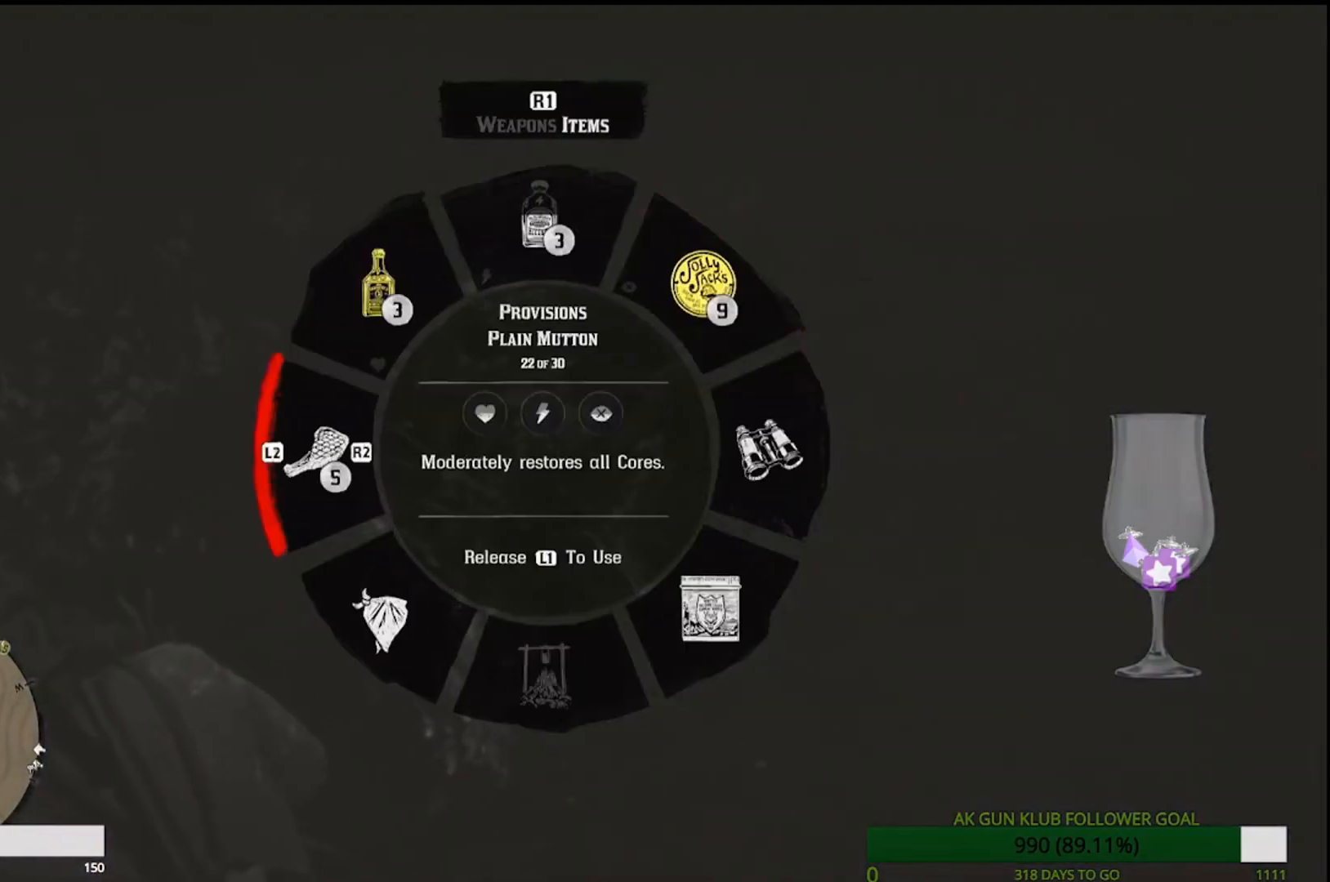
{"buttons": ["R2"], "left_stick": "center", "right_stick": "left", "events": [[17, "R2", "up"], [283, "R2", "down"], [400, "R2", "up"], [450, "left_stick", "center"], [483, "R2", "down"]]}